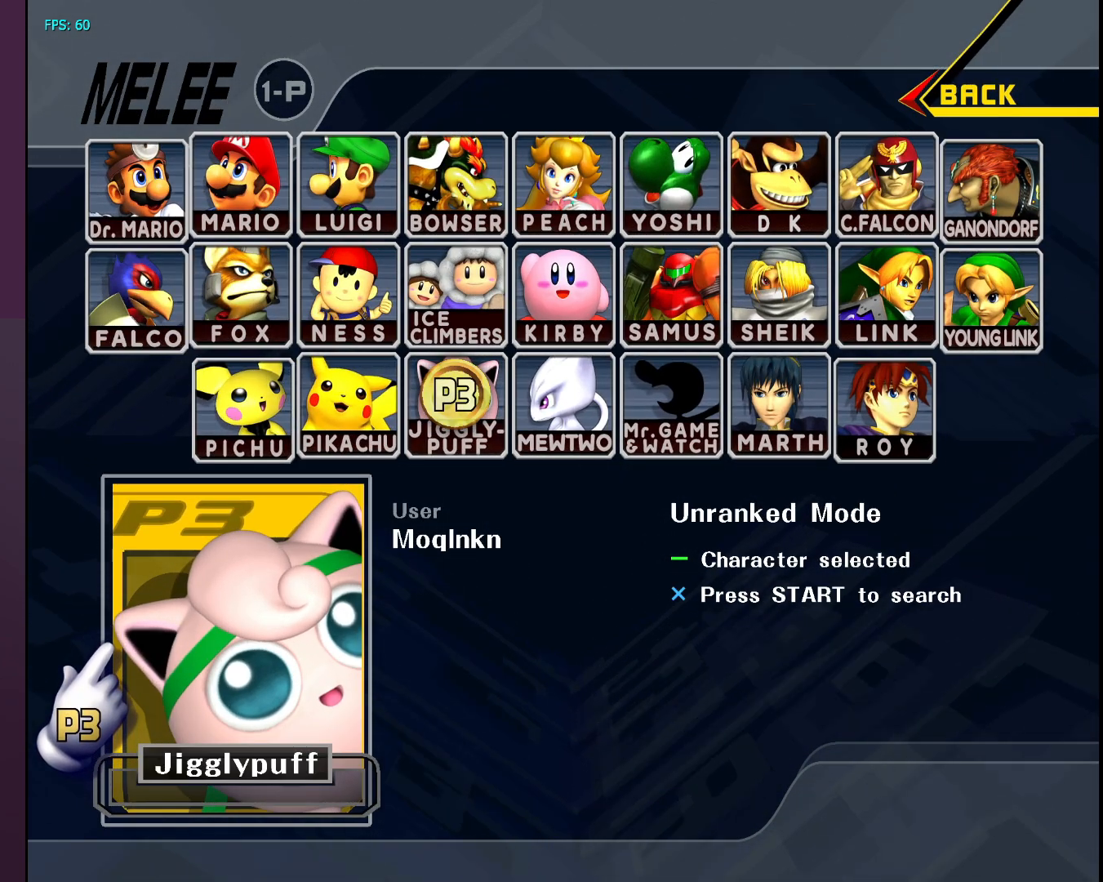
Gameplay with a controller (Nintendo layout); each line is a JSON object with the inputs held at the frame after it. "events" lists button and stick changes between this image and that frame as [ms after this image, input, new state], when the widget could be followed in between. Not read: L3 R3.
{"buttons": ["START"], "left_stick": "center", "right_stick": "center", "events": [[433, "START", "down"]]}
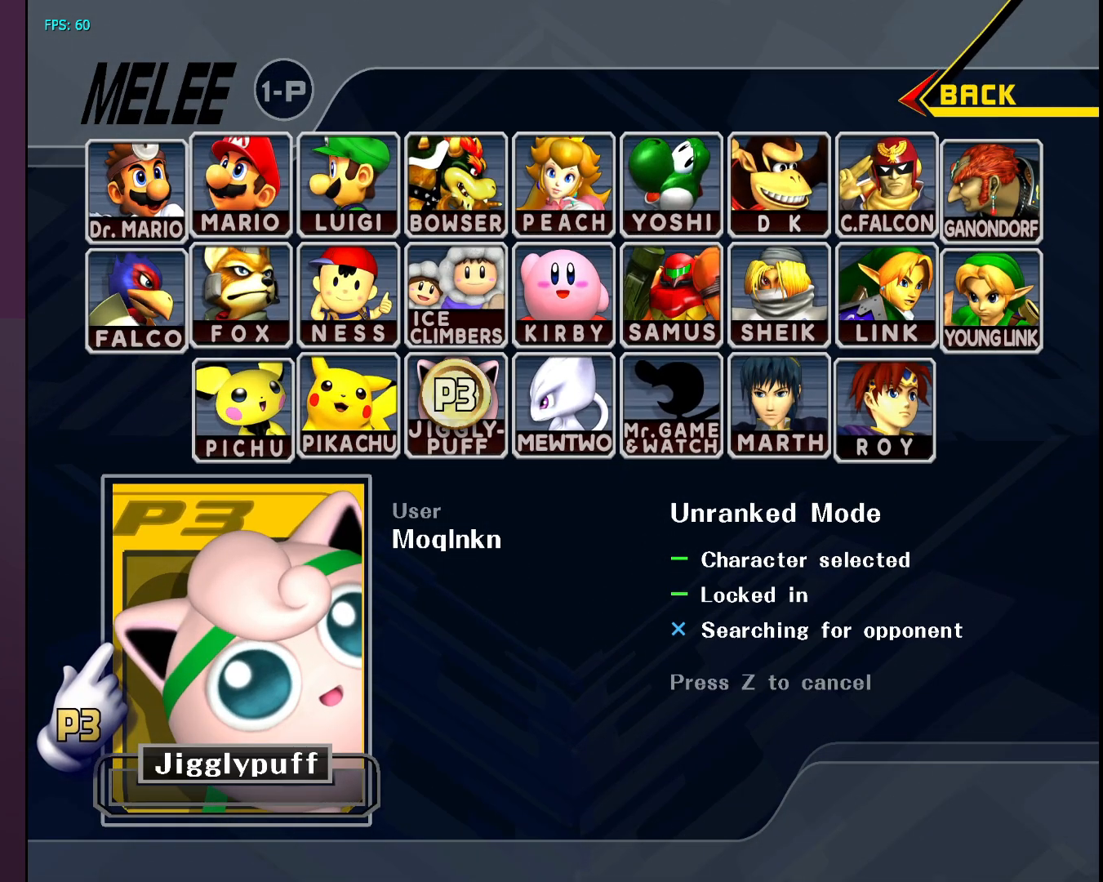
{"buttons": [], "left_stick": "down-left", "right_stick": "center", "events": [[67, "START", "up"], [250, "left_stick", "right"], [367, "left_stick", "up"], [500, "left_stick", "down-left"]]}
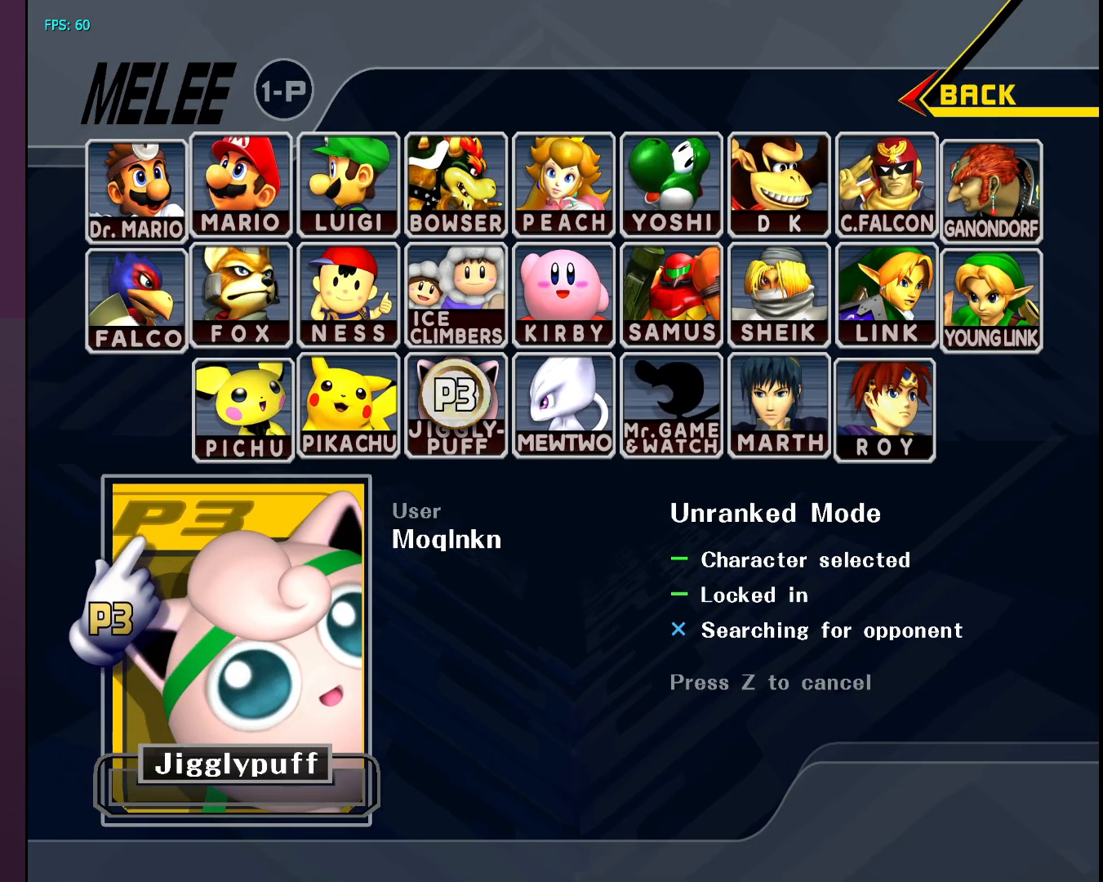
{"buttons": [], "left_stick": "center", "right_stick": "down-right", "events": [[100, "left_stick", "center"], [117, "right_stick", "down-right"], [217, "right_stick", "center"], [283, "right_stick", "left"], [350, "right_stick", "center"], [467, "right_stick", "down-right"]]}
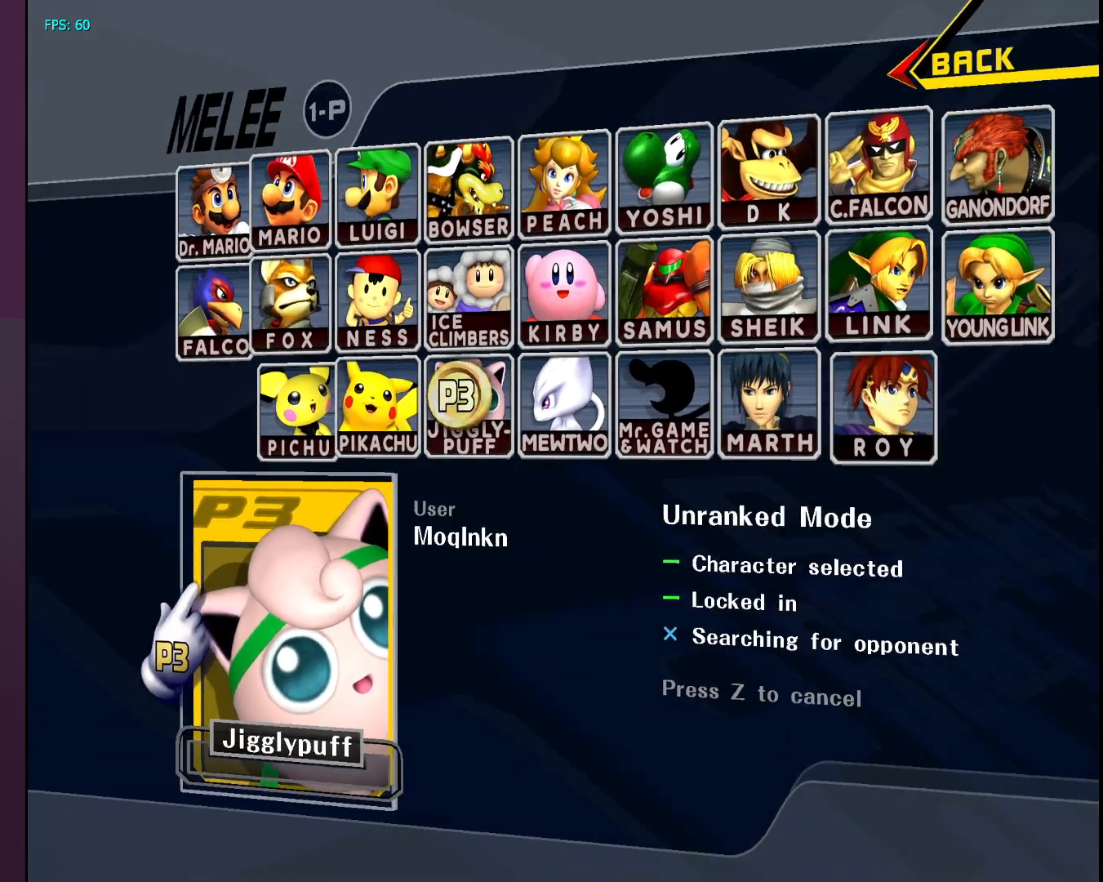
{"buttons": [], "left_stick": "center", "right_stick": "center", "events": [[50, "right_stick", "center"], [150, "right_stick", "left"], [200, "right_stick", "center"]]}
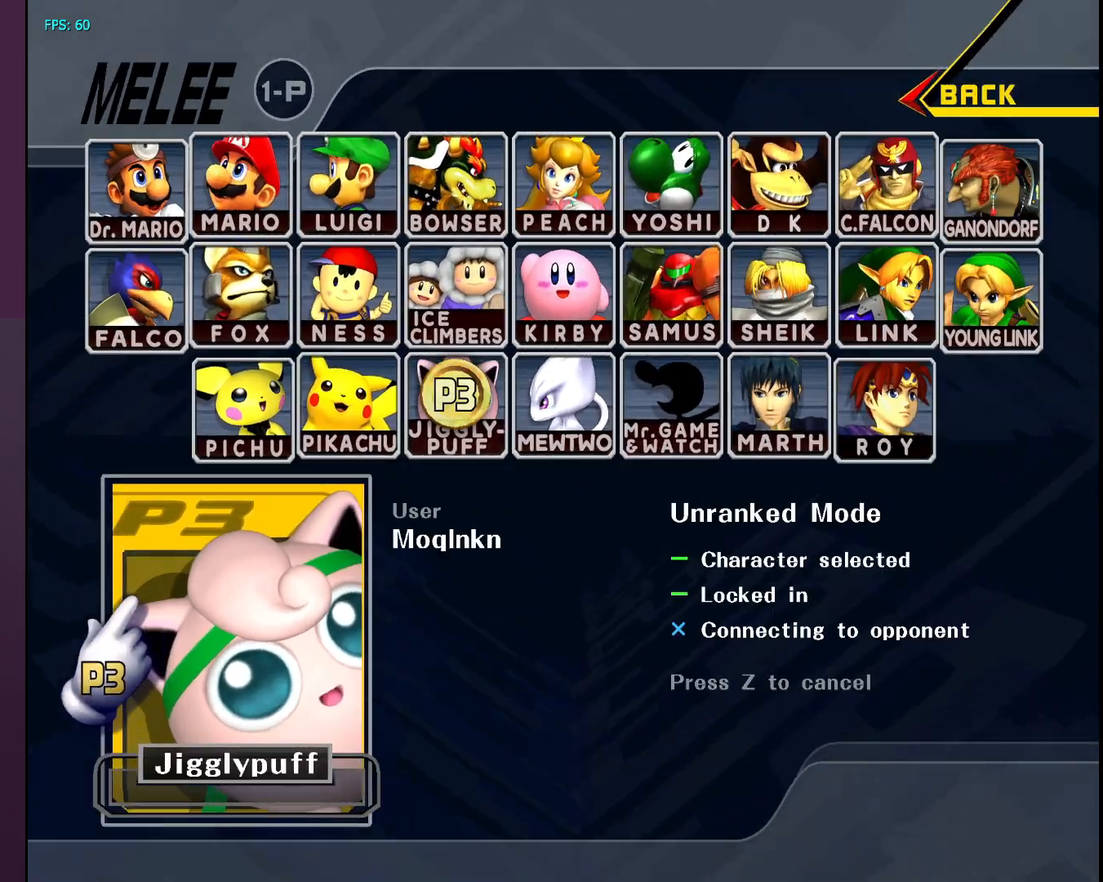
{"buttons": [], "left_stick": "up-right", "right_stick": "center", "events": [[67, "right_stick", "right"], [167, "right_stick", "center"], [350, "left_stick", "down"], [483, "left_stick", "up-right"]]}
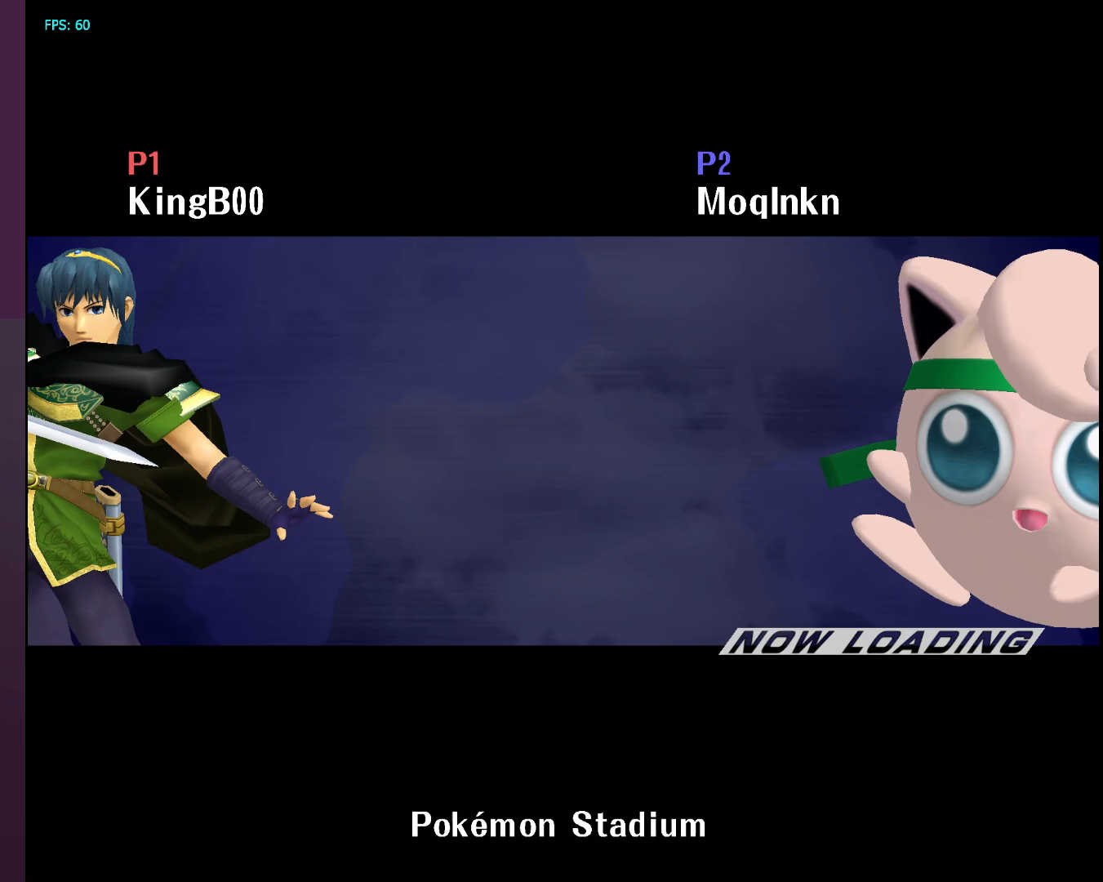
{"buttons": [], "left_stick": "down-left", "right_stick": "center", "events": [[83, "left_stick", "up-left"], [200, "left_stick", "center"], [483, "left_stick", "down-left"]]}